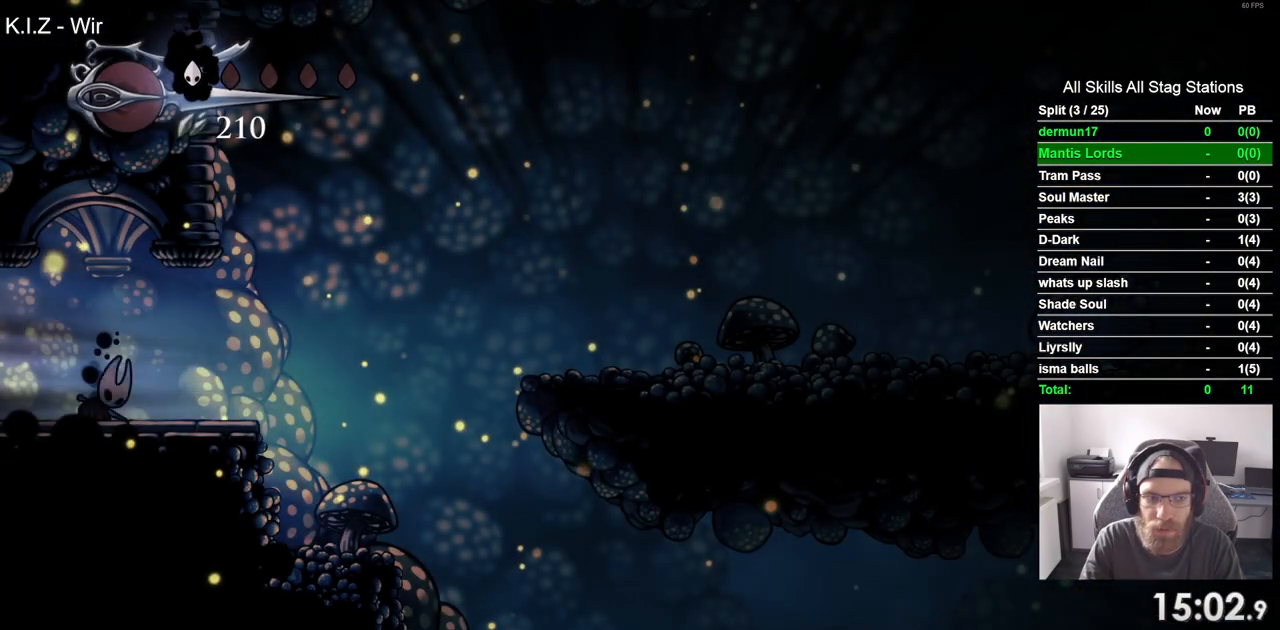
Gameplay with a controller (PlayStation layout); each line is a JSON object with the inputs held at the frame after it (dt_ms = milliseconds from this image to that frame). "events" lists button and stick changes between this image and that frame as [ms after this image, input, new state], when the widget could be followed in between.
{"dt_ms": 500, "buttons": ["DPAD_RIGHT"], "left_stick": "center", "right_stick": "center", "events": [[167, "DPAD_RIGHT", "down"]]}
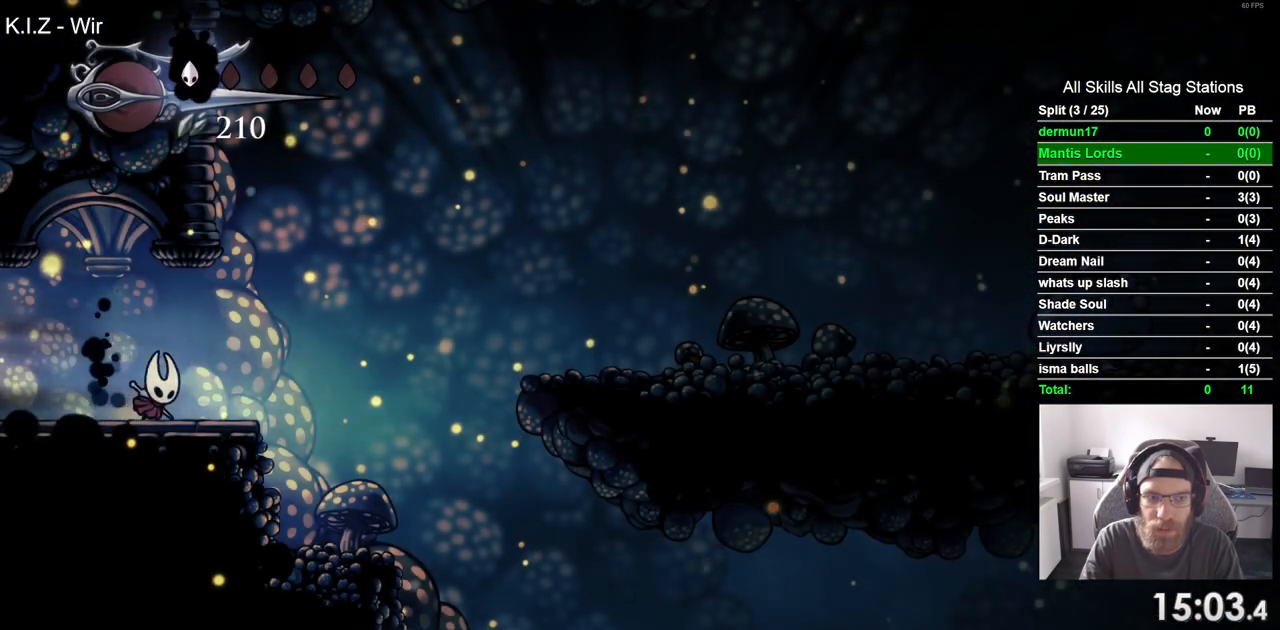
{"dt_ms": 500, "buttons": ["DPAD_RIGHT"], "left_stick": "center", "right_stick": "center", "events": [[267, "CROSS", "down"], [433, "CROSS", "up"]]}
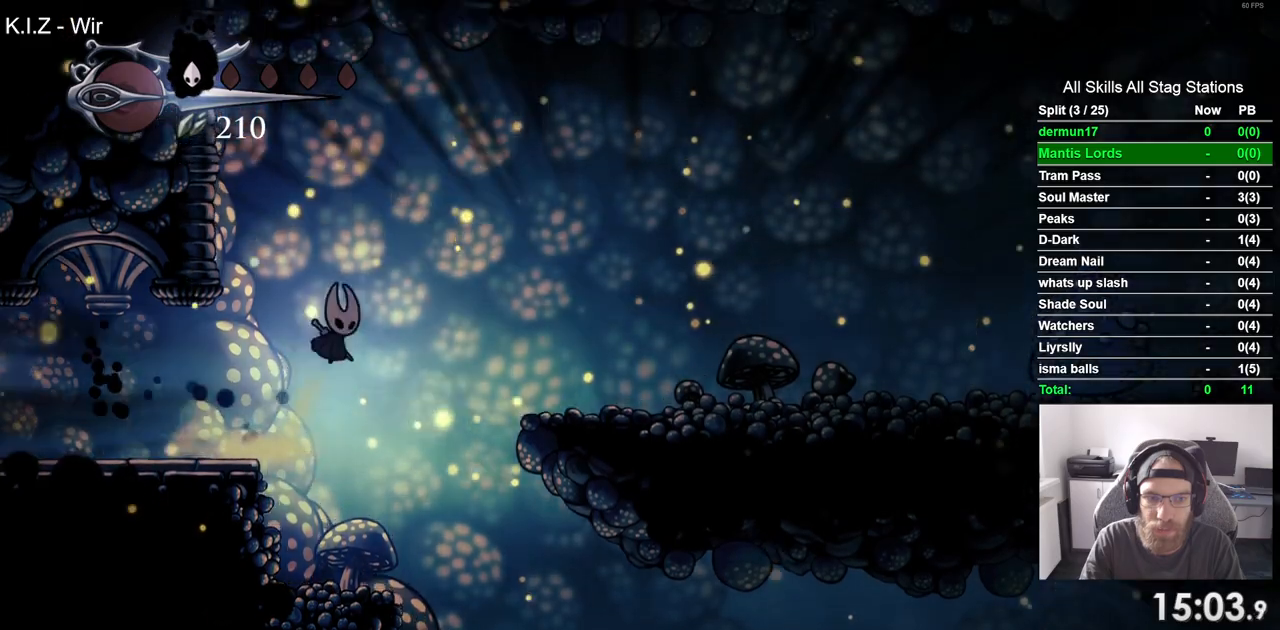
{"dt_ms": 500, "buttons": ["R1", "R2", "DPAD_RIGHT"], "left_stick": "center", "right_stick": "center", "events": [[467, "R1", "down"], [467, "R2", "down"]]}
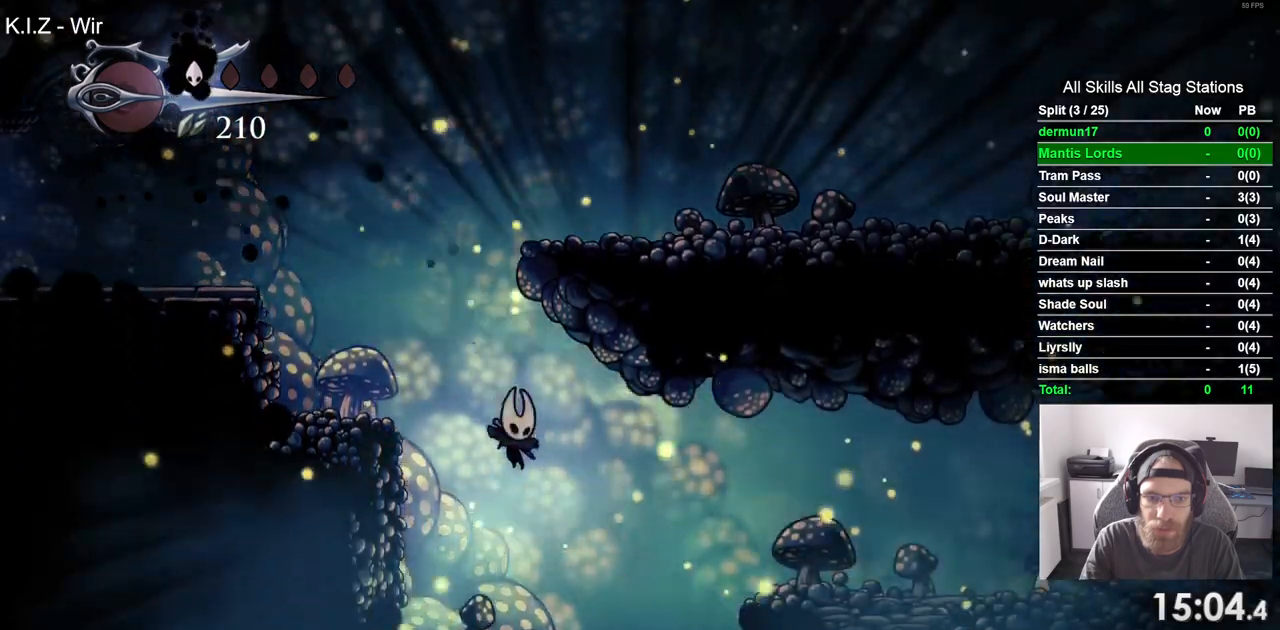
{"dt_ms": 500, "buttons": ["DPAD_RIGHT"], "left_stick": "center", "right_stick": "center", "events": [[167, "R1", "up"], [183, "R2", "up"]]}
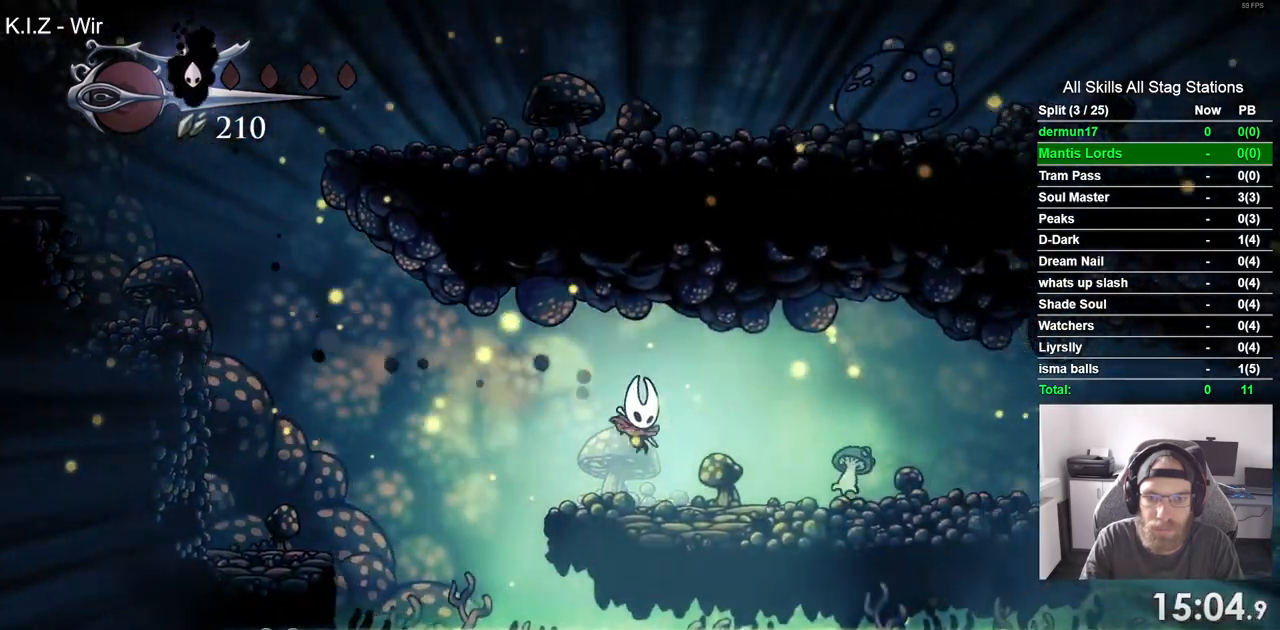
{"dt_ms": 500, "buttons": [], "left_stick": "center", "right_stick": "center", "events": [[167, "DPAD_RIGHT", "up"]]}
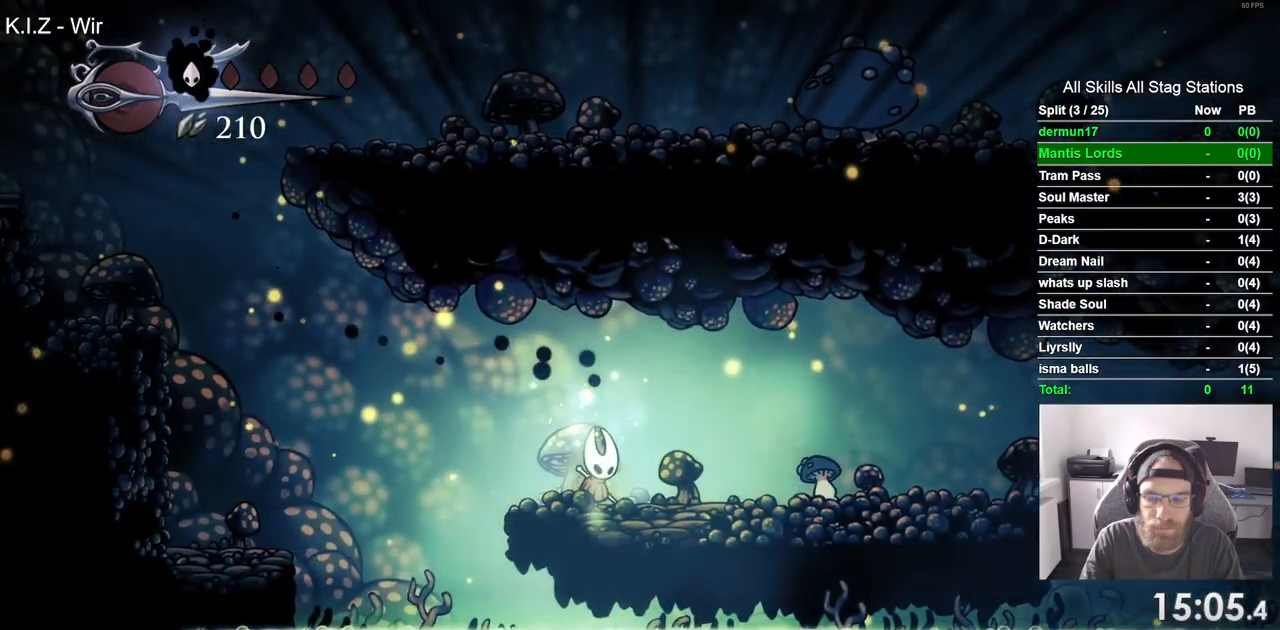
{"dt_ms": 500, "buttons": [], "left_stick": "center", "right_stick": "center"}
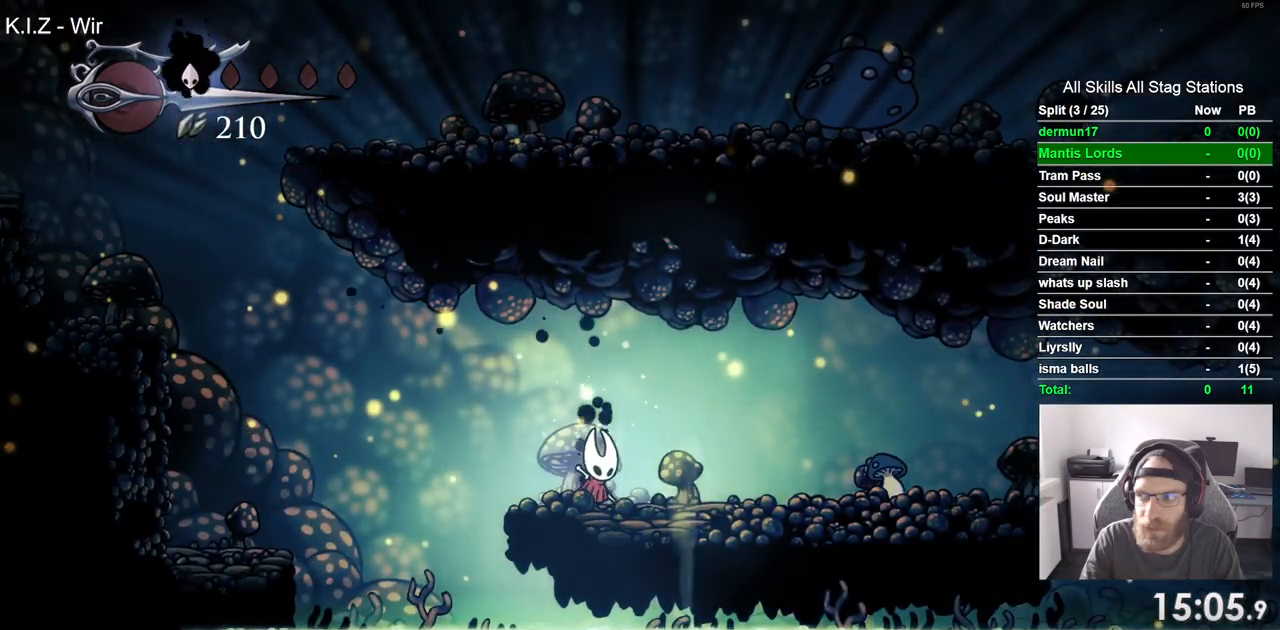
{"dt_ms": 500, "buttons": ["DPAD_RIGHT"], "left_stick": "center", "right_stick": "center", "events": [[17, "DPAD_RIGHT", "down"]]}
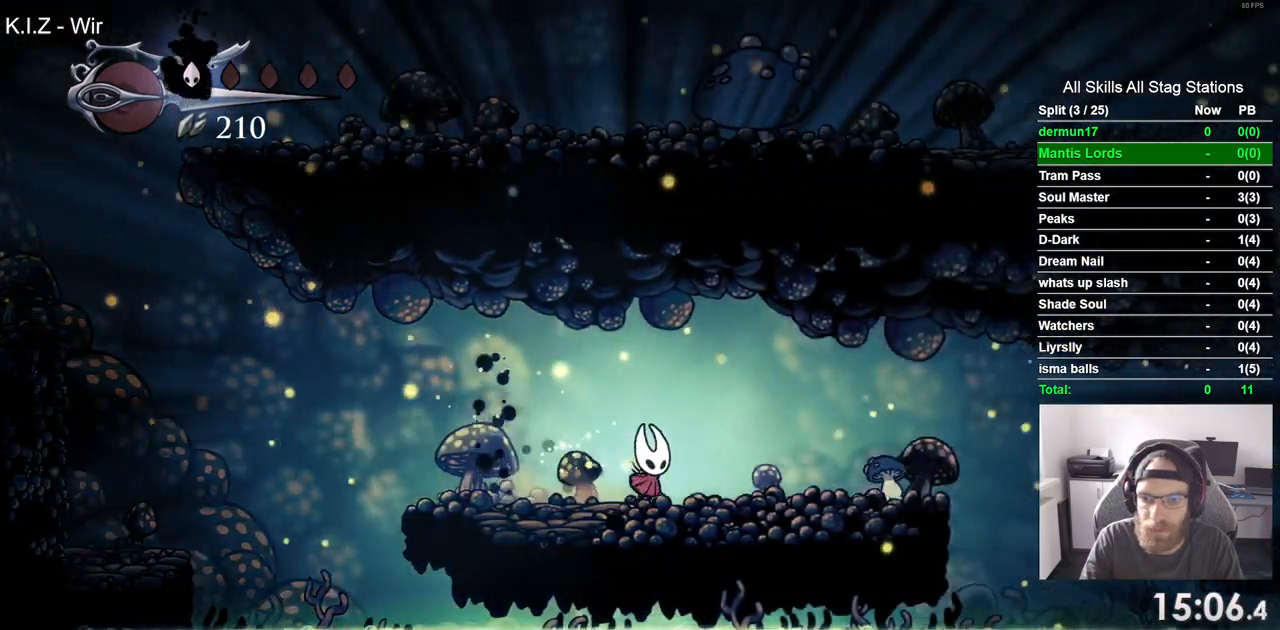
{"dt_ms": 500, "buttons": ["SQUARE", "DPAD_RIGHT"], "left_stick": "center", "right_stick": "center", "events": [[433, "SQUARE", "down"]]}
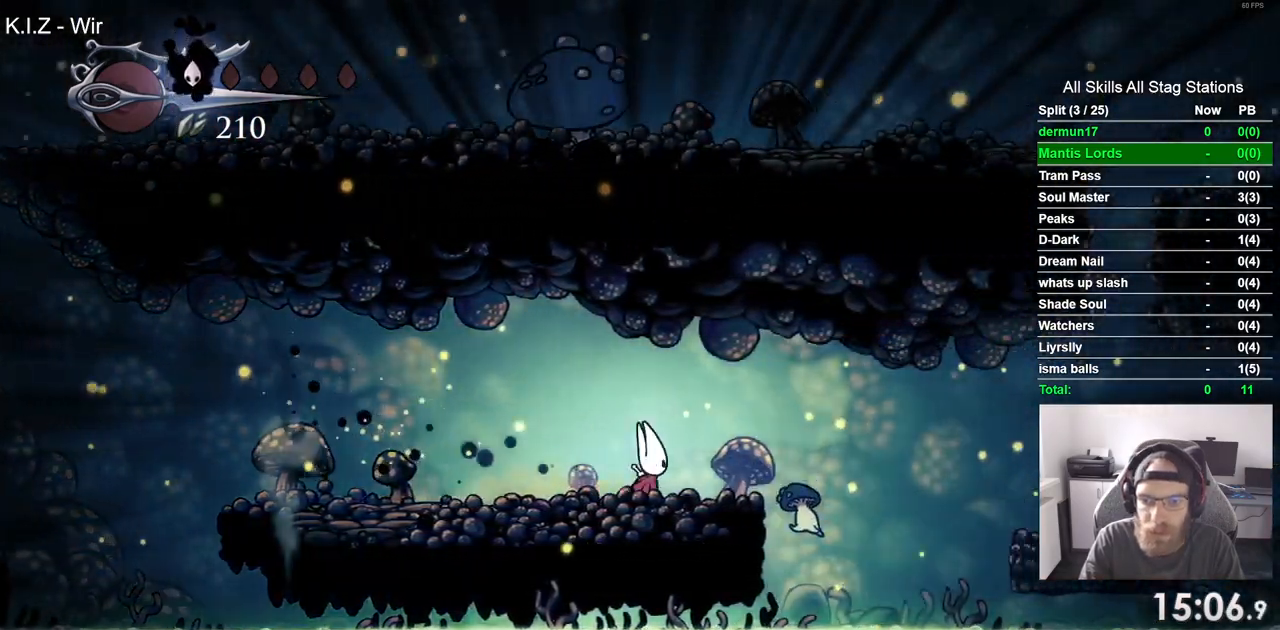
{"dt_ms": 500, "buttons": ["DPAD_RIGHT"], "left_stick": "center", "right_stick": "center", "events": [[133, "SQUARE", "up"], [150, "DPAD_RIGHT", "up"], [467, "DPAD_RIGHT", "down"]]}
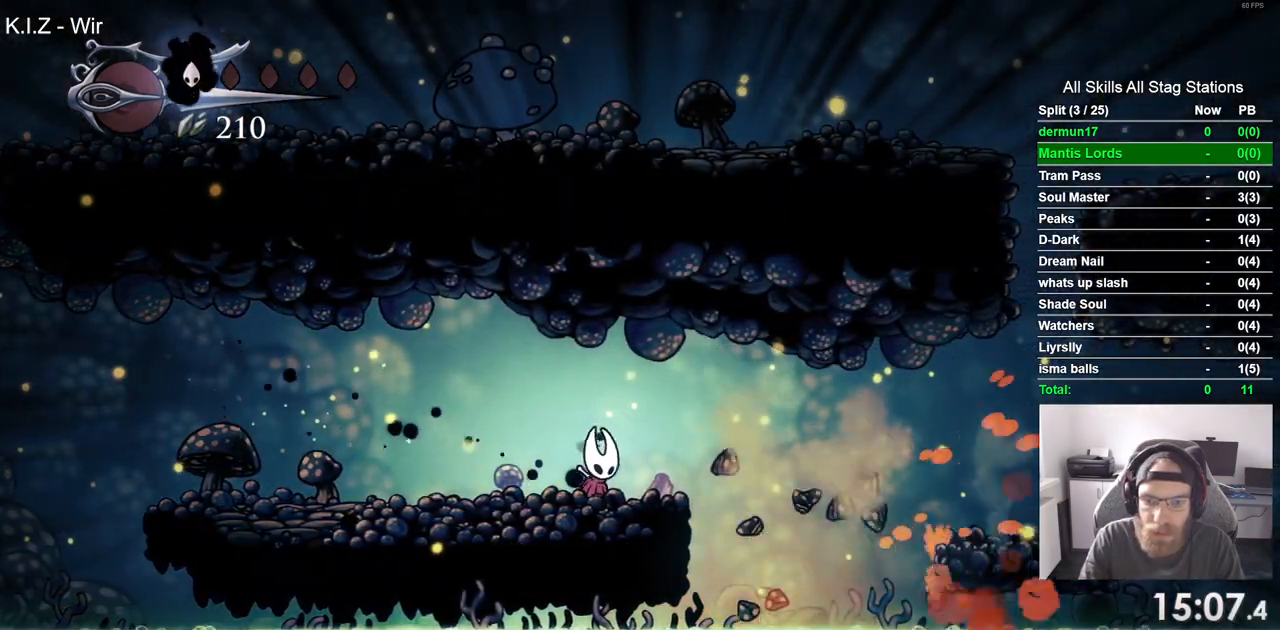
{"dt_ms": 500, "buttons": ["CROSS", "DPAD_RIGHT"], "left_stick": "center", "right_stick": "center", "events": [[117, "CROSS", "down"], [317, "R1", "down"], [317, "R2", "down"], [500, "R1", "up"], [500, "R2", "up"]]}
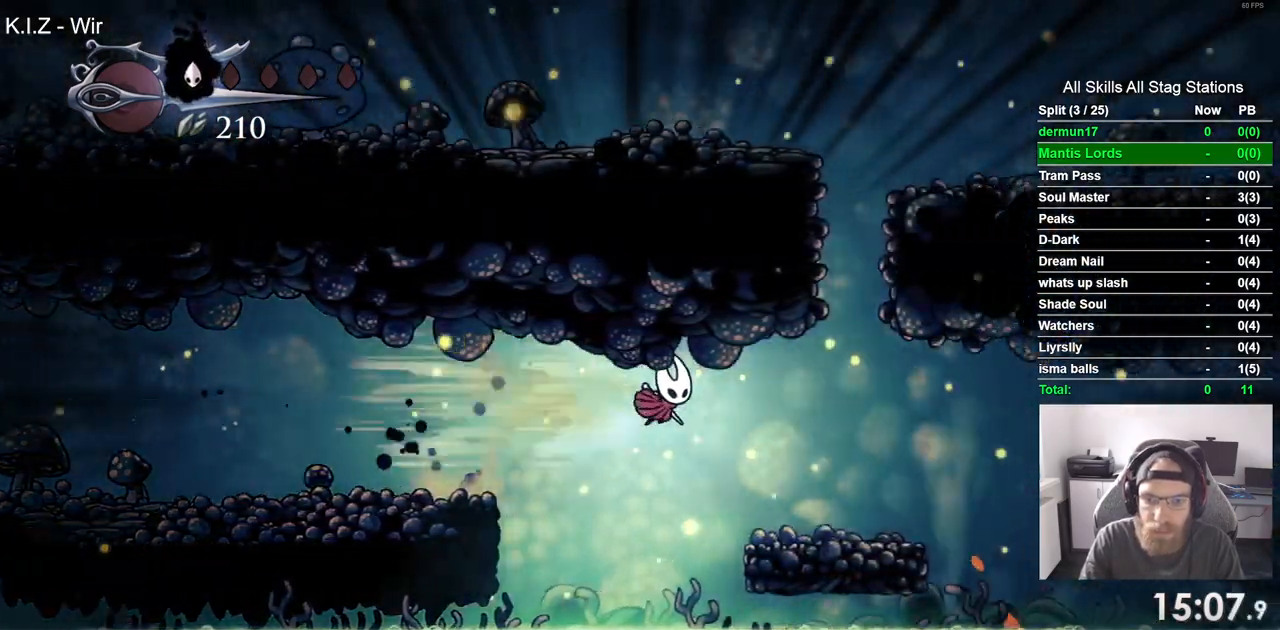
{"dt_ms": 500, "buttons": ["CROSS", "DPAD_RIGHT"], "left_stick": "center", "right_stick": "center", "events": [[17, "R1", "down"], [33, "R1", "up"], [283, "CROSS", "up"], [467, "CROSS", "down"]]}
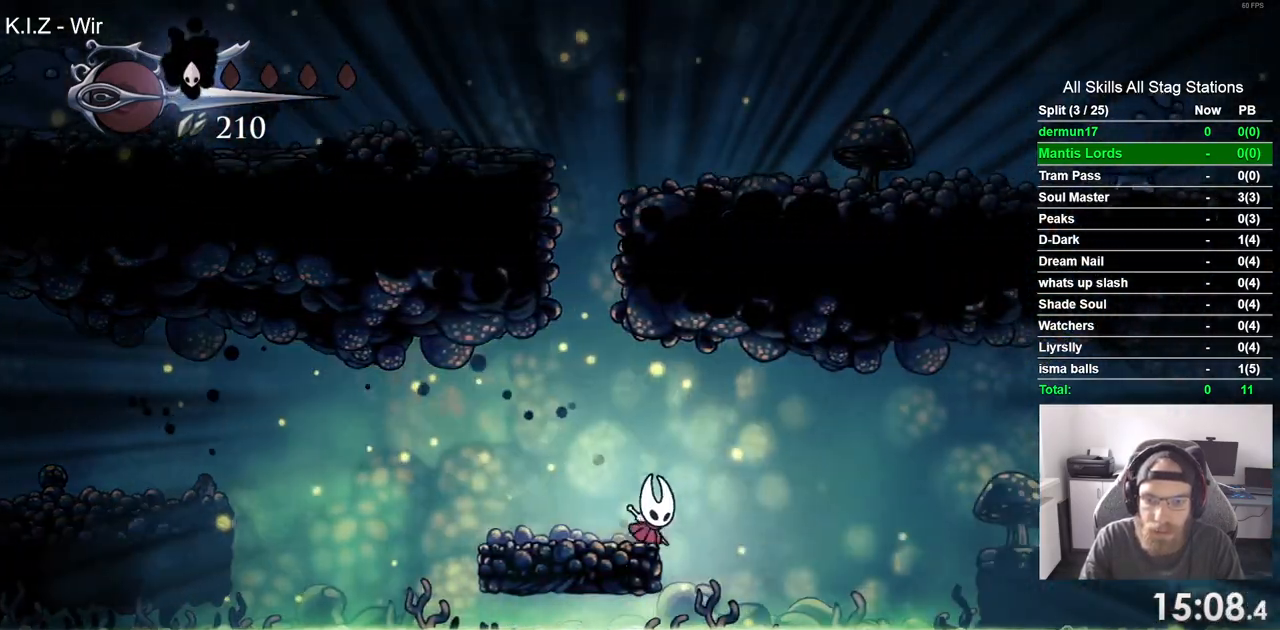
{"dt_ms": 500, "buttons": ["DPAD_RIGHT"], "left_stick": "center", "right_stick": "center", "events": [[150, "CROSS", "up"], [250, "R2", "down"], [267, "R1", "down"], [417, "R1", "up"], [433, "R2", "up"]]}
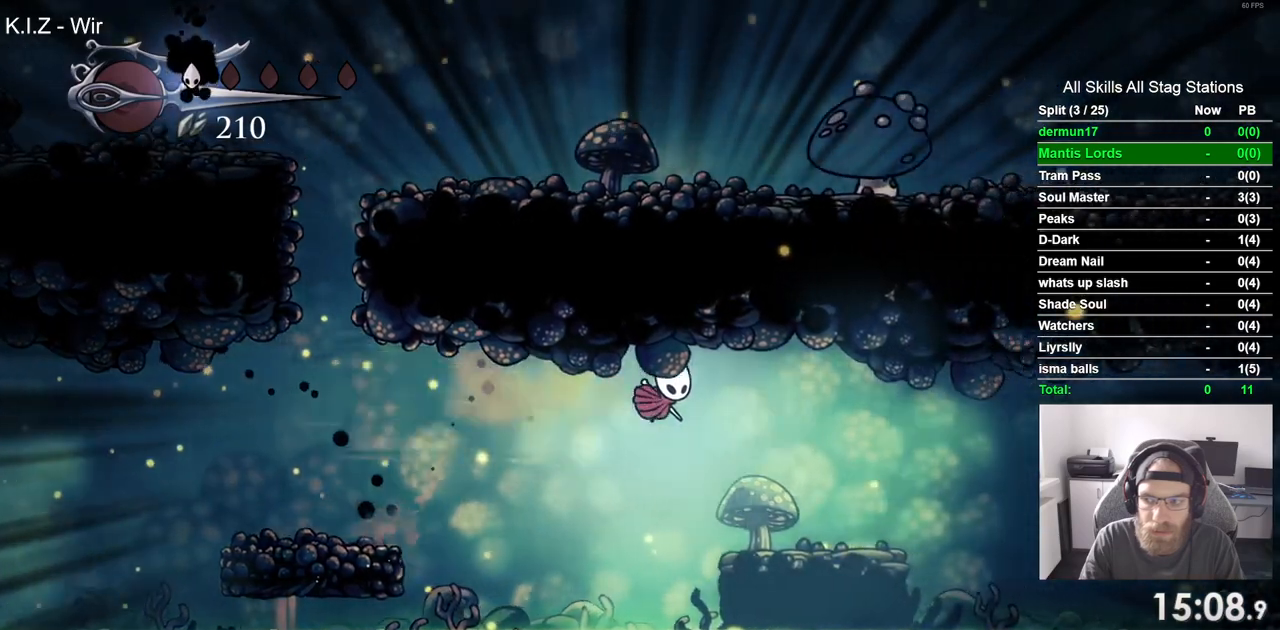
{"dt_ms": 500, "buttons": ["CROSS", "DPAD_RIGHT"], "left_stick": "center", "right_stick": "center", "events": [[433, "CROSS", "down"]]}
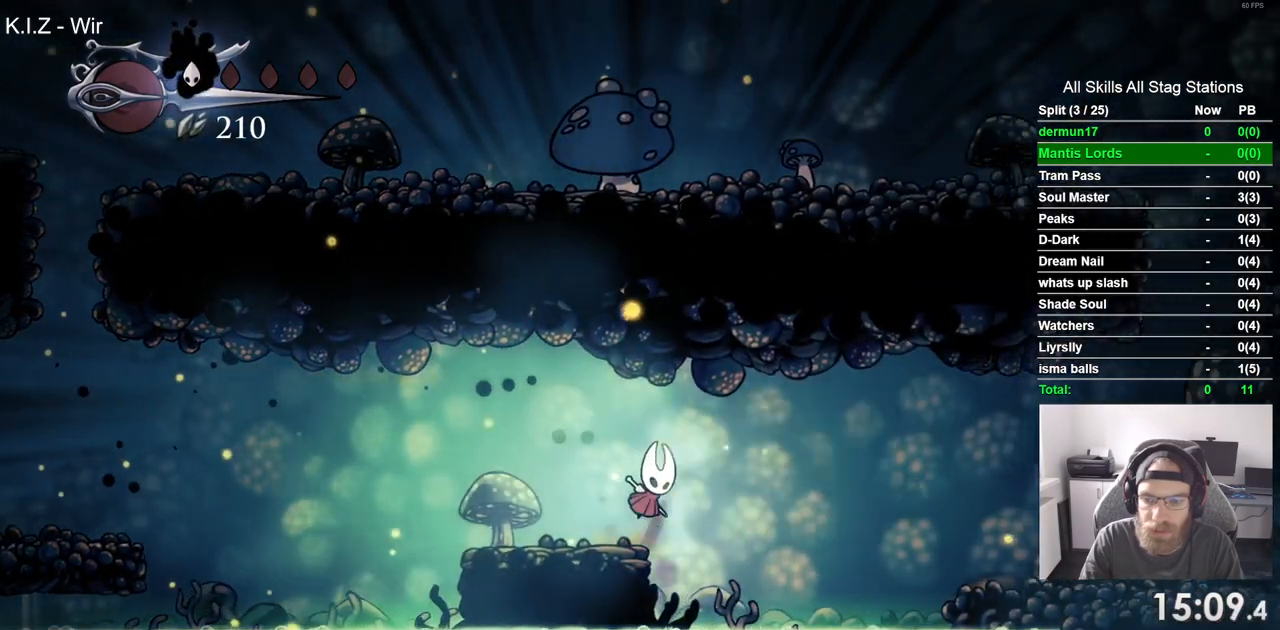
{"dt_ms": 500, "buttons": ["DPAD_RIGHT"], "left_stick": "center", "right_stick": "center", "events": [[83, "CROSS", "up"], [117, "R1", "down"], [117, "R2", "down"], [167, "CROSS", "down"], [267, "CROSS", "up"], [300, "R1", "up"], [317, "R2", "up"]]}
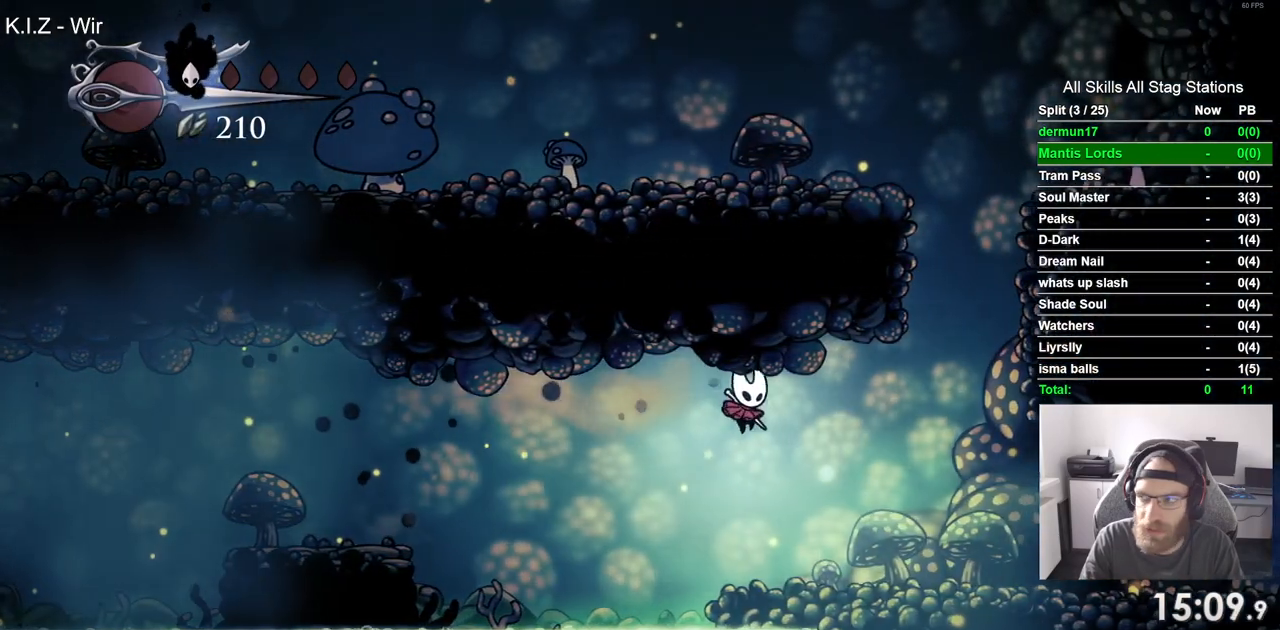
{"dt_ms": 500, "buttons": ["DPAD_RIGHT"], "left_stick": "center", "right_stick": "center", "events": []}
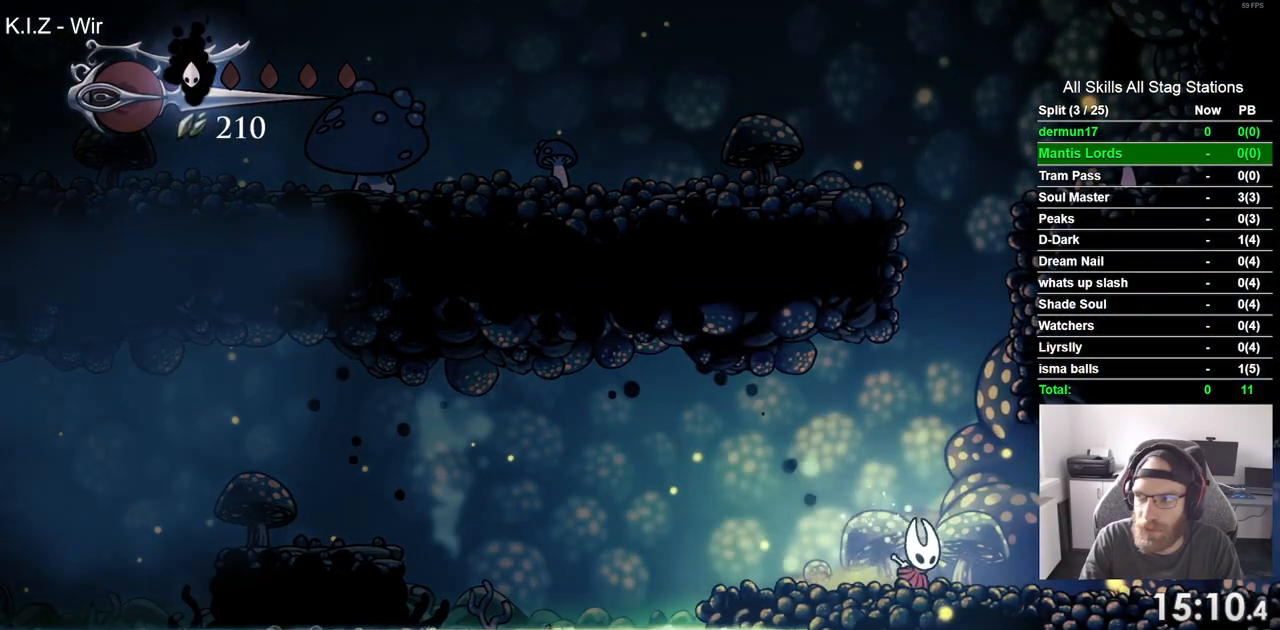
{"dt_ms": 500, "buttons": ["DPAD_RIGHT"], "left_stick": "center", "right_stick": "center", "events": [[283, "R1", "down"], [283, "R2", "down"], [350, "R1", "up"], [500, "R2", "up"]]}
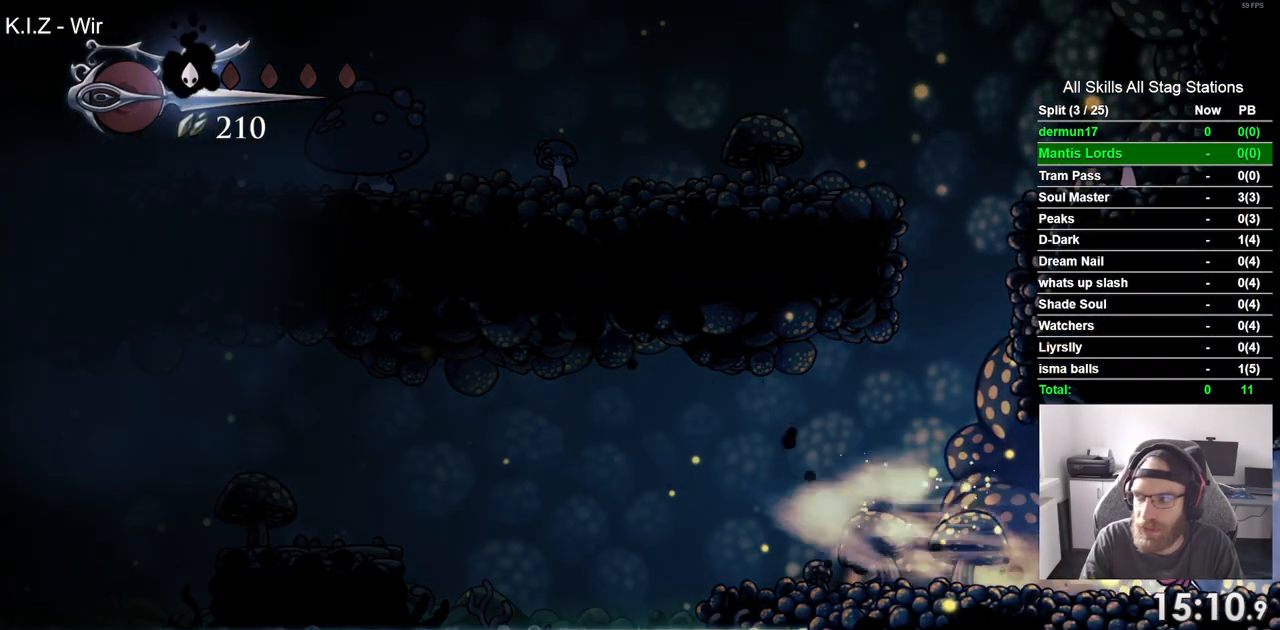
{"dt_ms": 500, "buttons": ["DPAD_RIGHT"], "left_stick": "center", "right_stick": "center", "events": []}
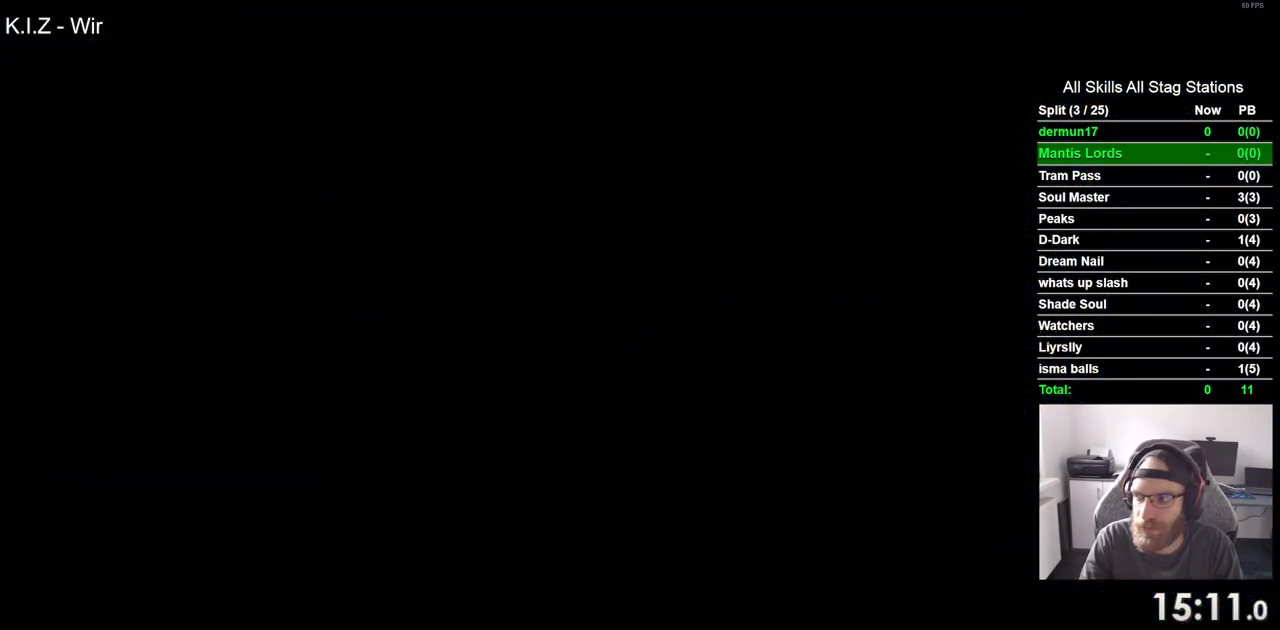
{"dt_ms": 1000, "buttons": [], "left_stick": "center", "right_stick": "center"}
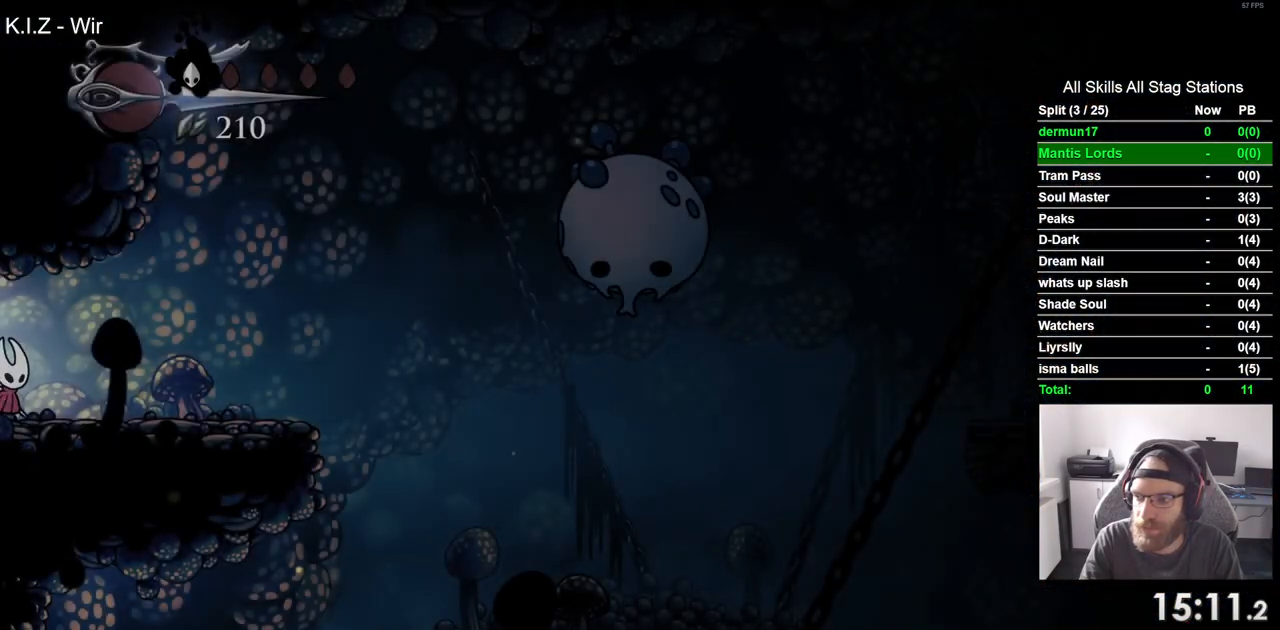
{"dt_ms": 500, "buttons": [], "left_stick": "center", "right_stick": "center", "events": []}
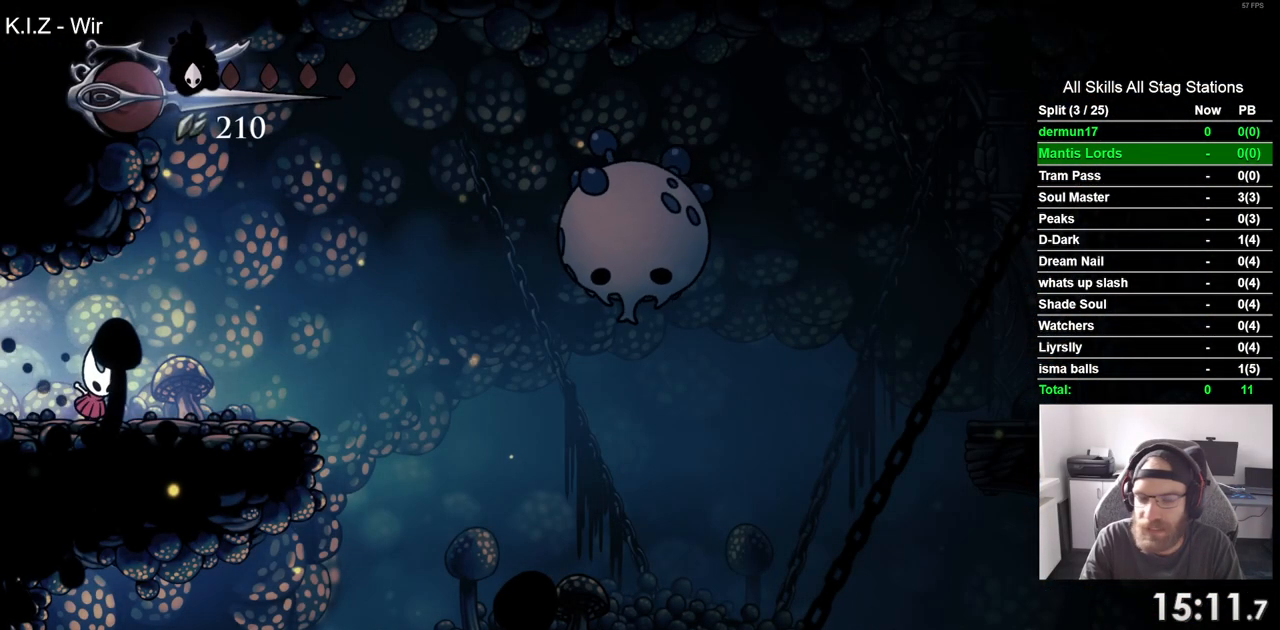
{"dt_ms": 500, "buttons": ["DPAD_RIGHT"], "left_stick": "center", "right_stick": "center", "events": [[433, "DPAD_RIGHT", "down"]]}
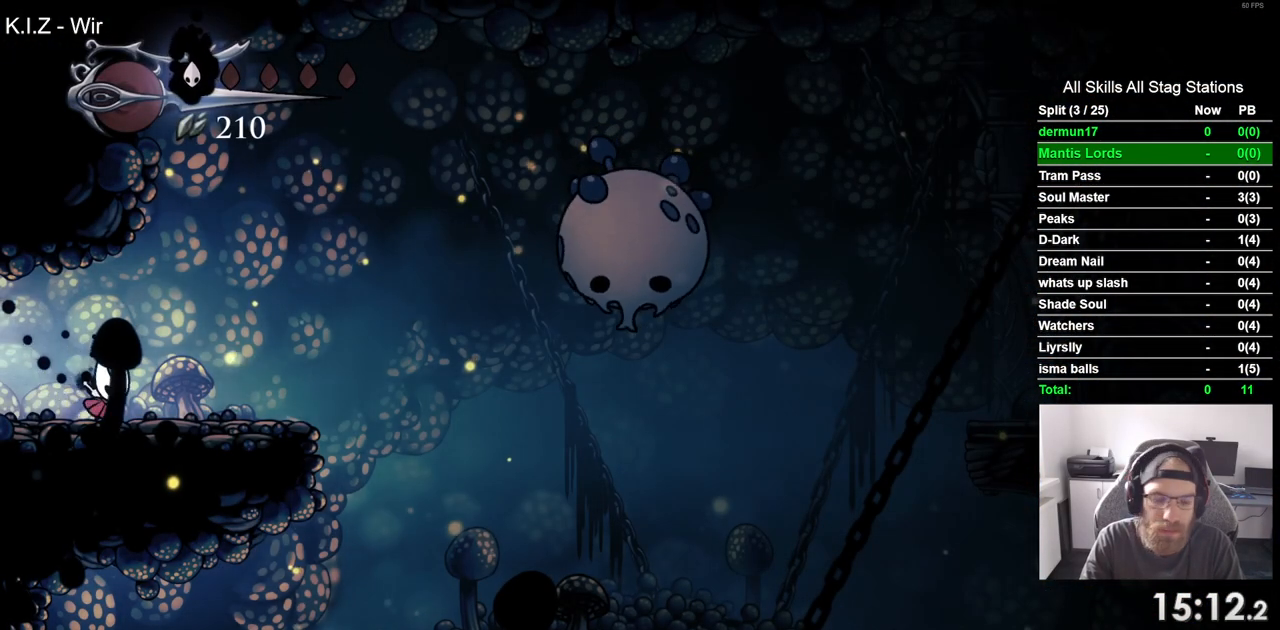
{"dt_ms": 500, "buttons": ["DPAD_RIGHT"], "left_stick": "center", "right_stick": "center", "events": []}